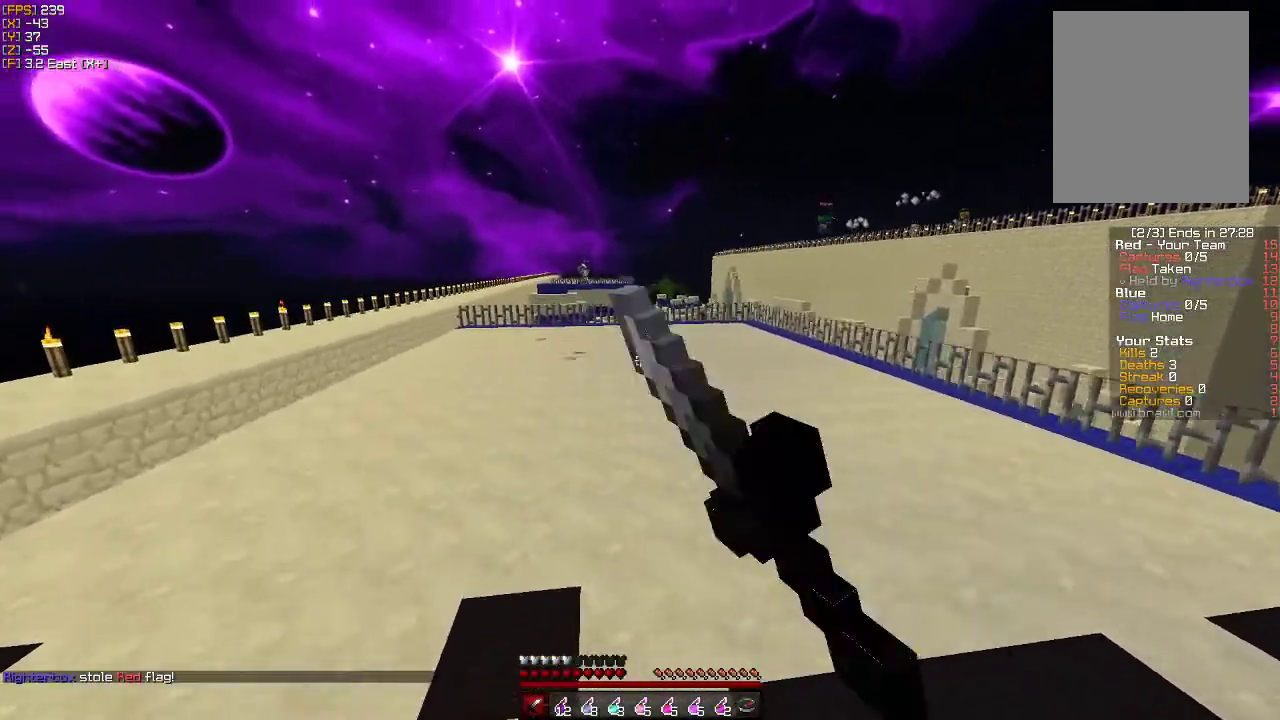
Gameplay with keyboard and mouse; each line is a JSON object with the keys and mouse buttons held at the frame after it. "events" lists presses ("down") and releases ("up") of "a", "d", "s", "w", "mouse_left" and "mouse_right" between this image and that frame as [ms after this image, input, new state], when the widget could be followed in between. "mouse_left", "mouse_right" = the "left", "right" buttons of the "mouse" list. No other keys are recorded. Fast repeated clicks can show as one long hold. Mouse movement is not recorded.
{"keys": ["a", "w"], "mouse": [], "events": [[150, "mouse_left", "up"], [200, "mouse_left", "down"], [300, "mouse_left", "up"]]}
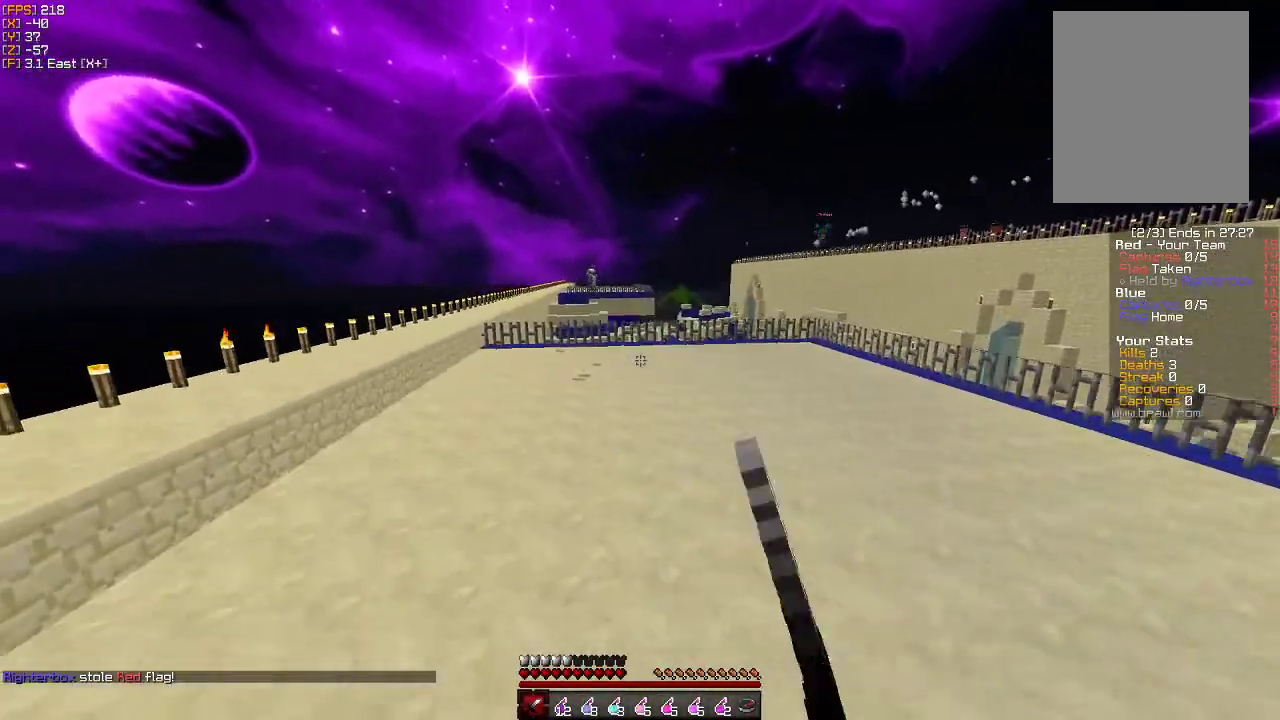
{"keys": ["a", "w"], "mouse": [], "events": []}
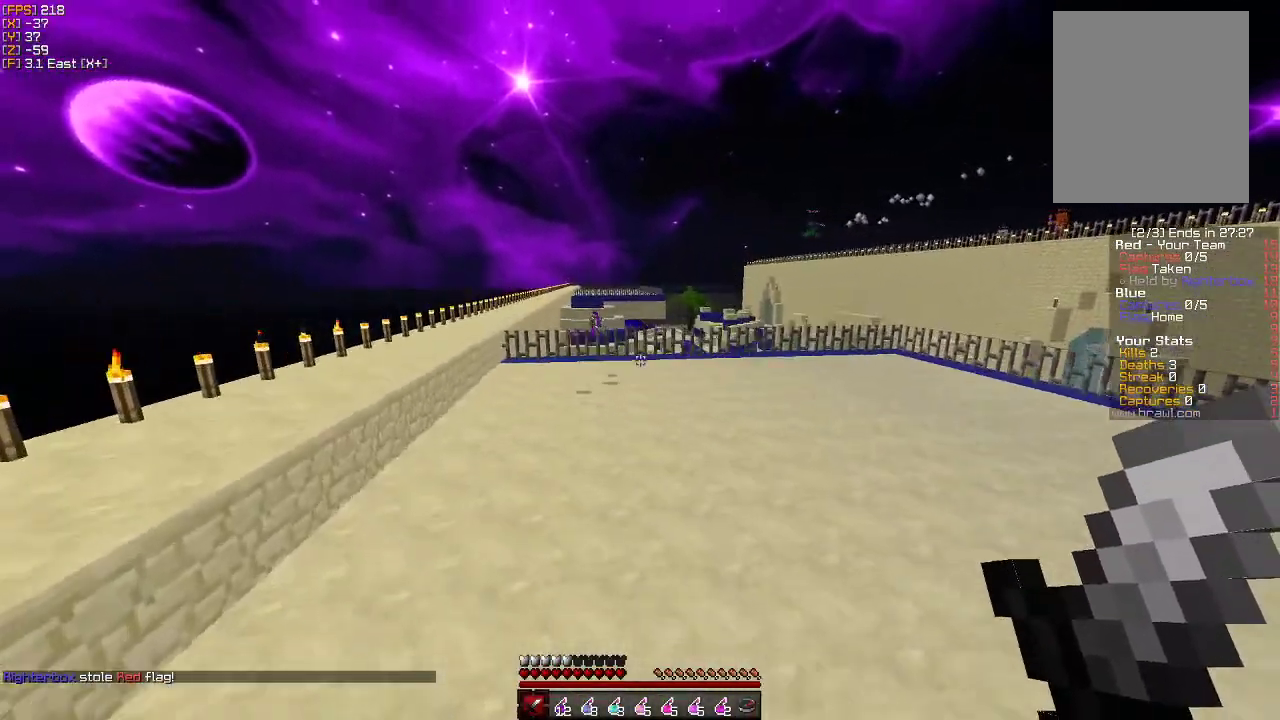
{"keys": ["a", "w"], "mouse": [], "events": []}
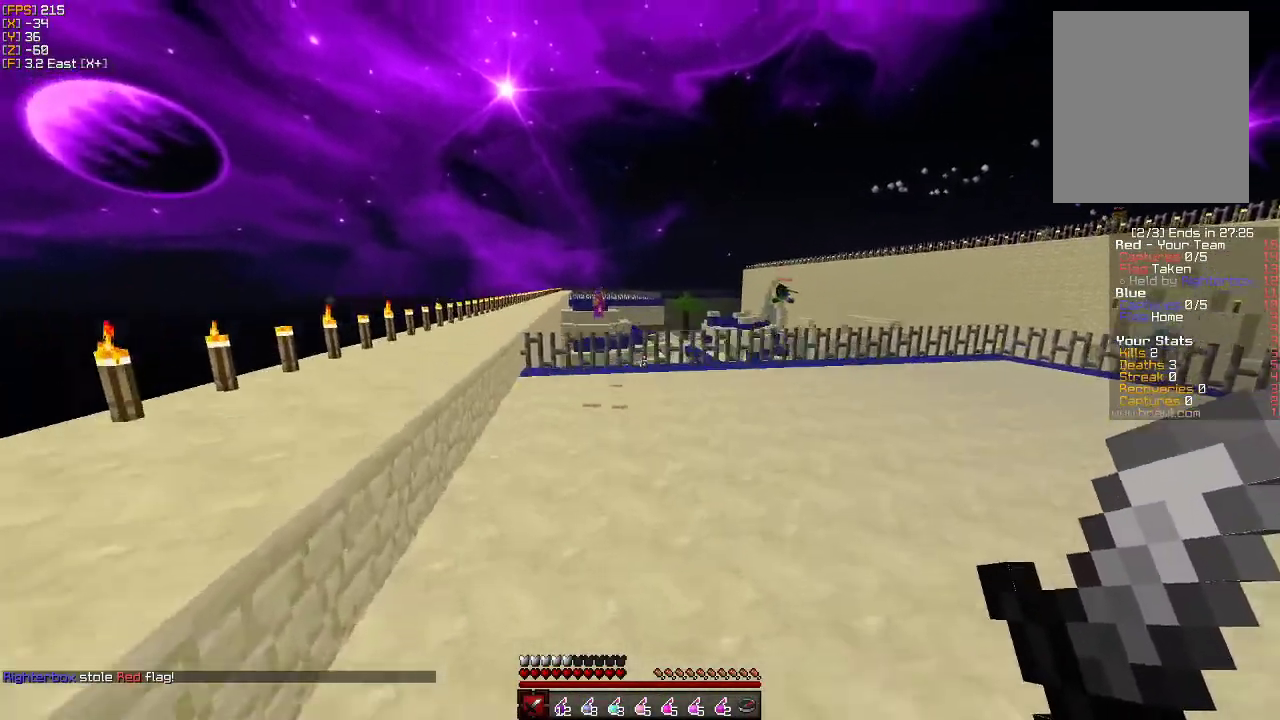
{"keys": ["d", "w"], "mouse": [], "events": [[66, "a", "up"], [450, "d", "down"]]}
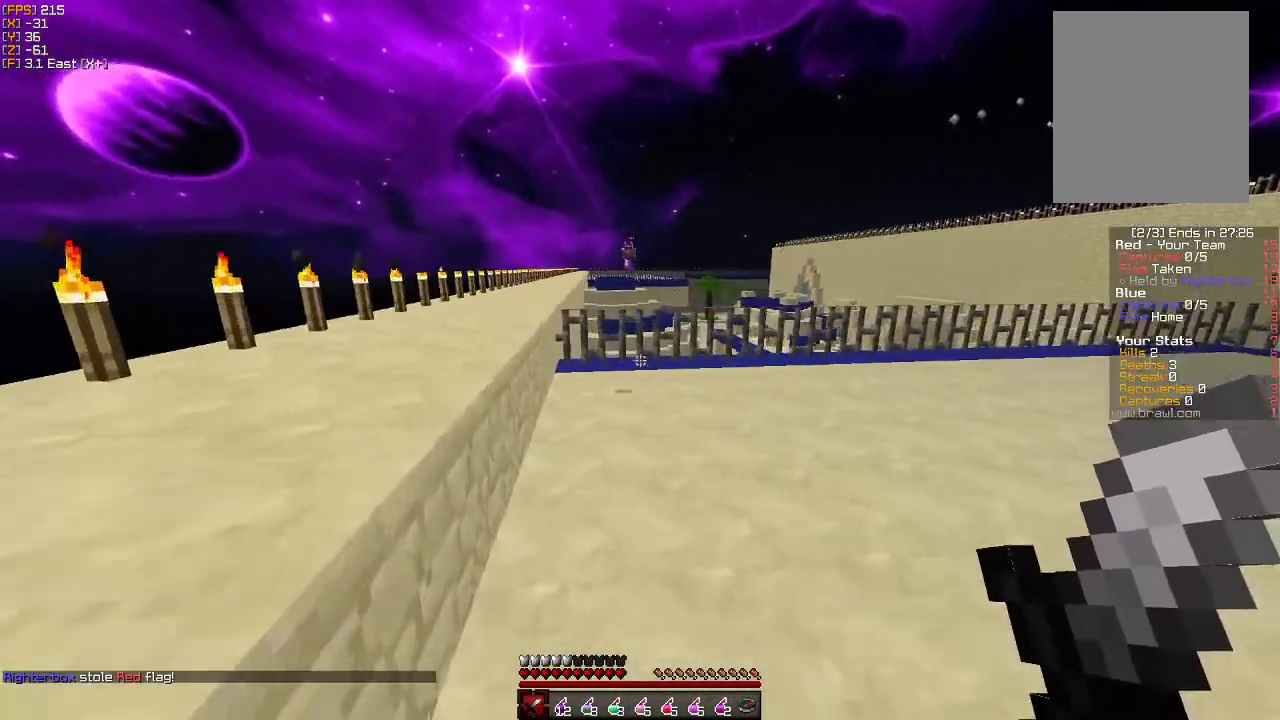
{"keys": ["d", "w"], "mouse": [], "events": [[183, "d", "up"], [316, "a", "down"], [416, "d", "down"], [466, "a", "up"]]}
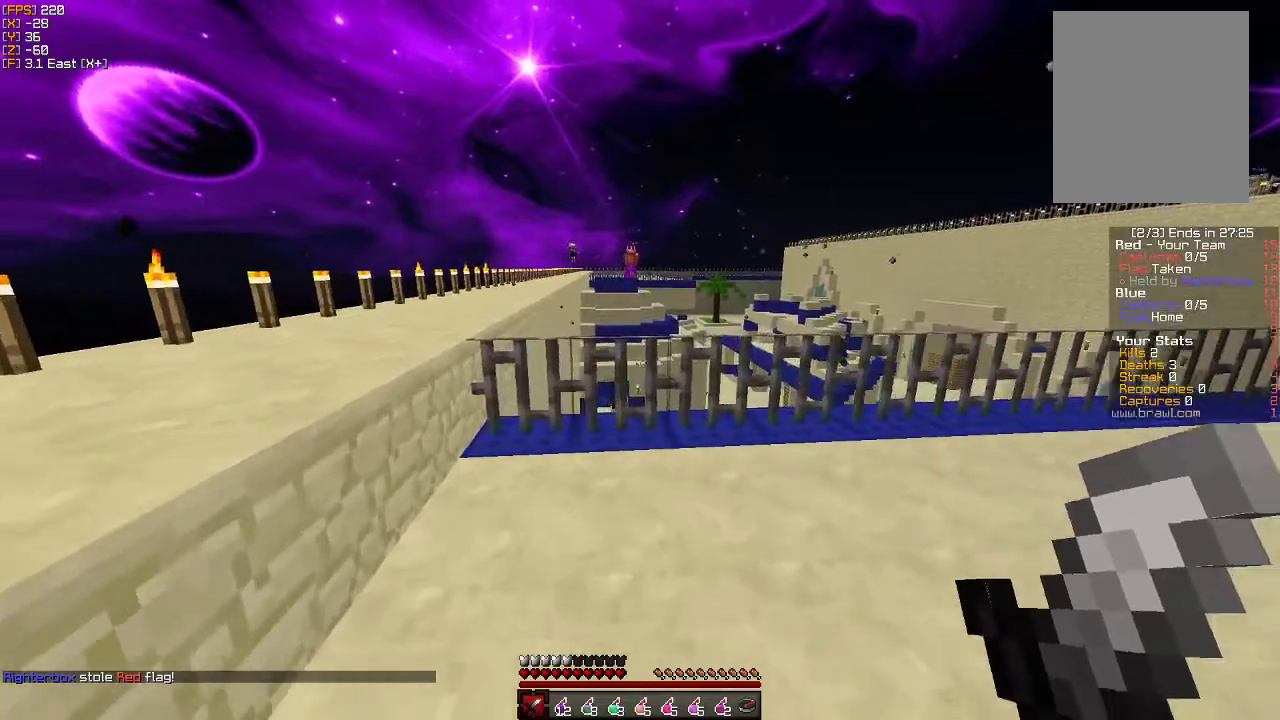
{"keys": ["a"], "mouse": [], "events": [[250, "a", "down"], [350, "d", "up"], [366, "w", "up"]]}
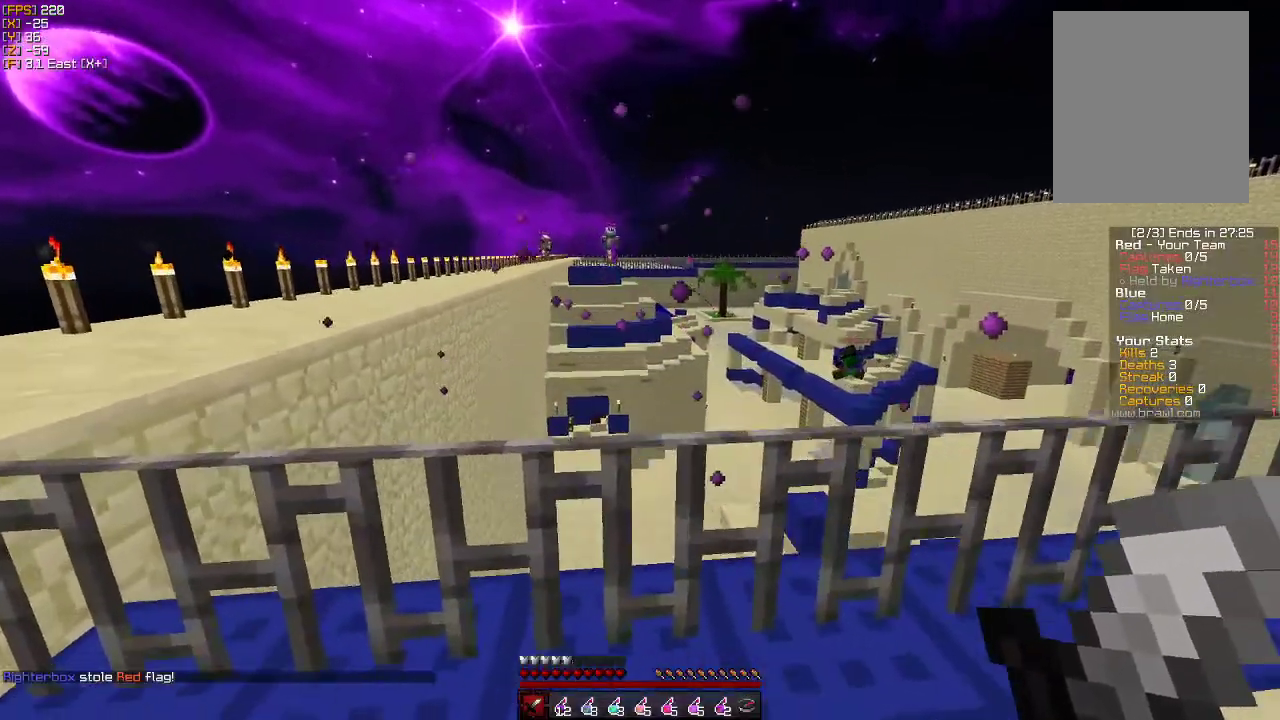
{"keys": ["a"], "mouse": [], "events": [[150, "s", "down"], [316, "a", "up"], [316, "d", "down"], [366, "s", "up"], [483, "a", "down"], [483, "d", "up"]]}
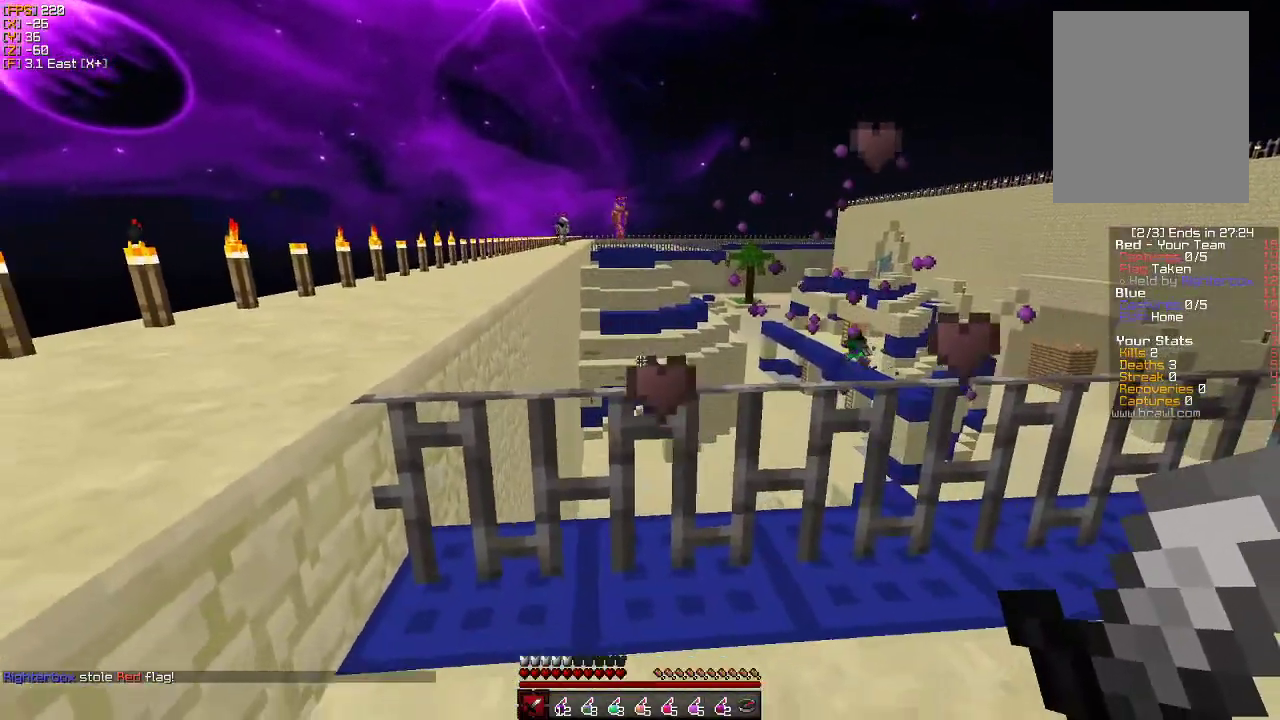
{"keys": ["a", "w"], "mouse": [], "events": [[100, "w", "down"], [166, "w", "up"], [233, "a", "up"], [283, "d", "down"], [466, "w", "down"], [483, "d", "up"], [500, "a", "down"]]}
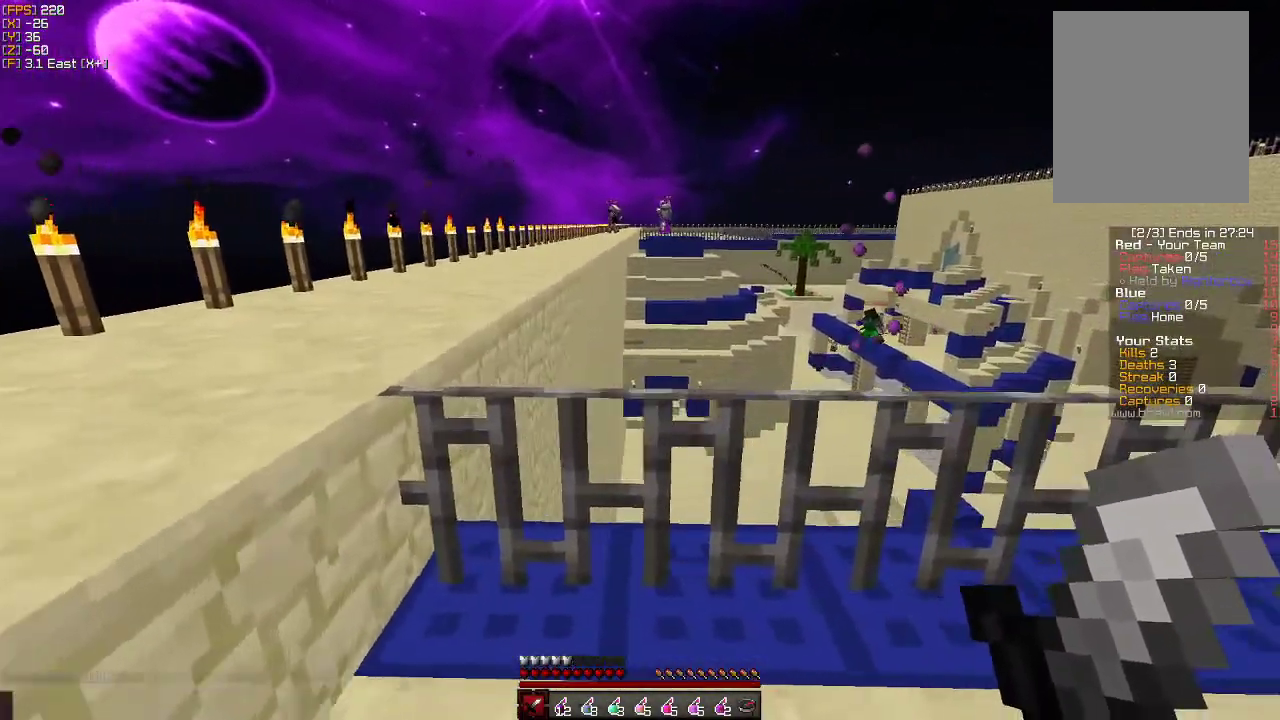
{"keys": [], "mouse": [], "events": [[100, "w", "up"], [183, "a", "up"], [266, "d", "down"], [400, "d", "up"]]}
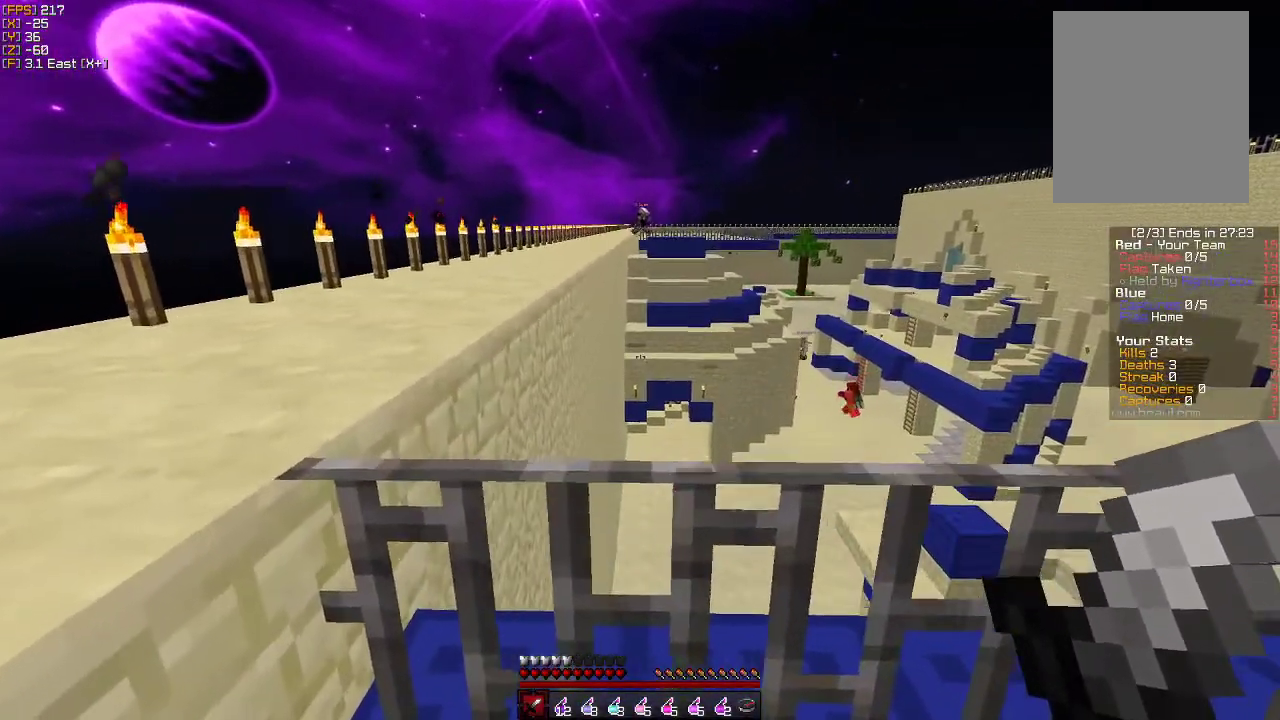
{"keys": [], "mouse": [], "events": []}
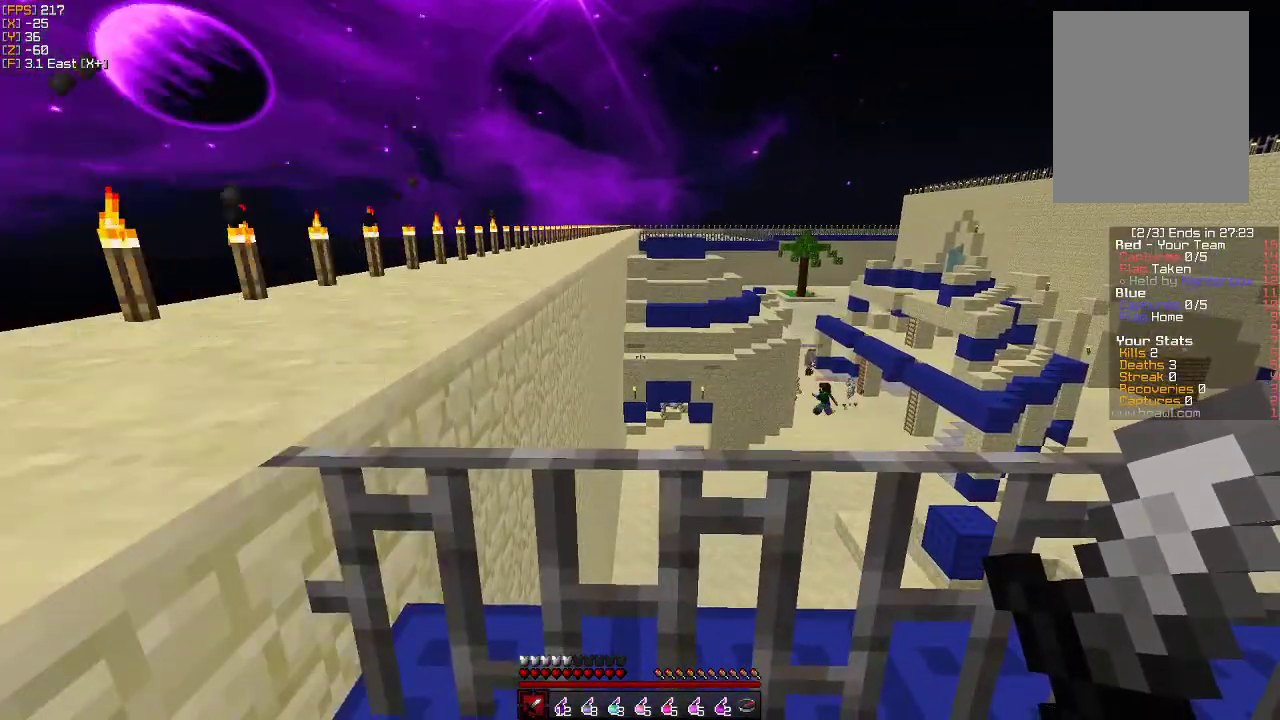
{"keys": [], "mouse": [], "events": [[133, "a", "down"], [233, "a", "up"], [350, "a", "down"], [416, "a", "up"]]}
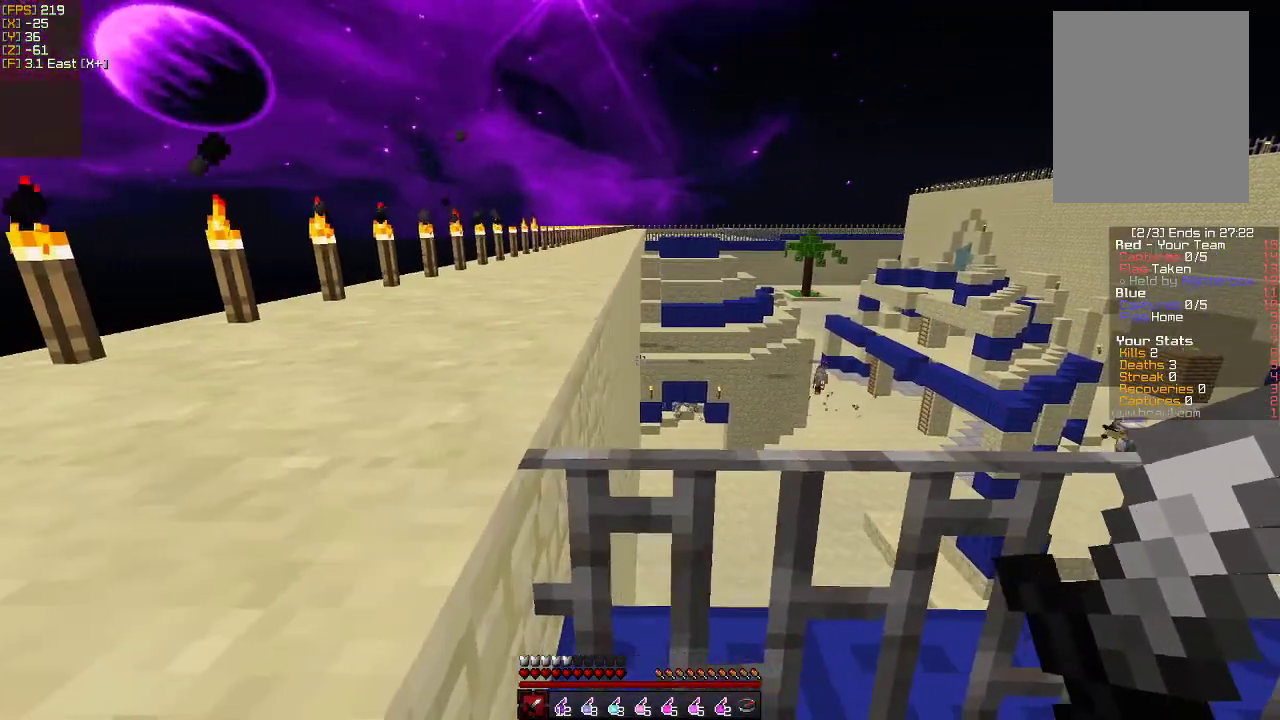
{"keys": [], "mouse": [], "events": []}
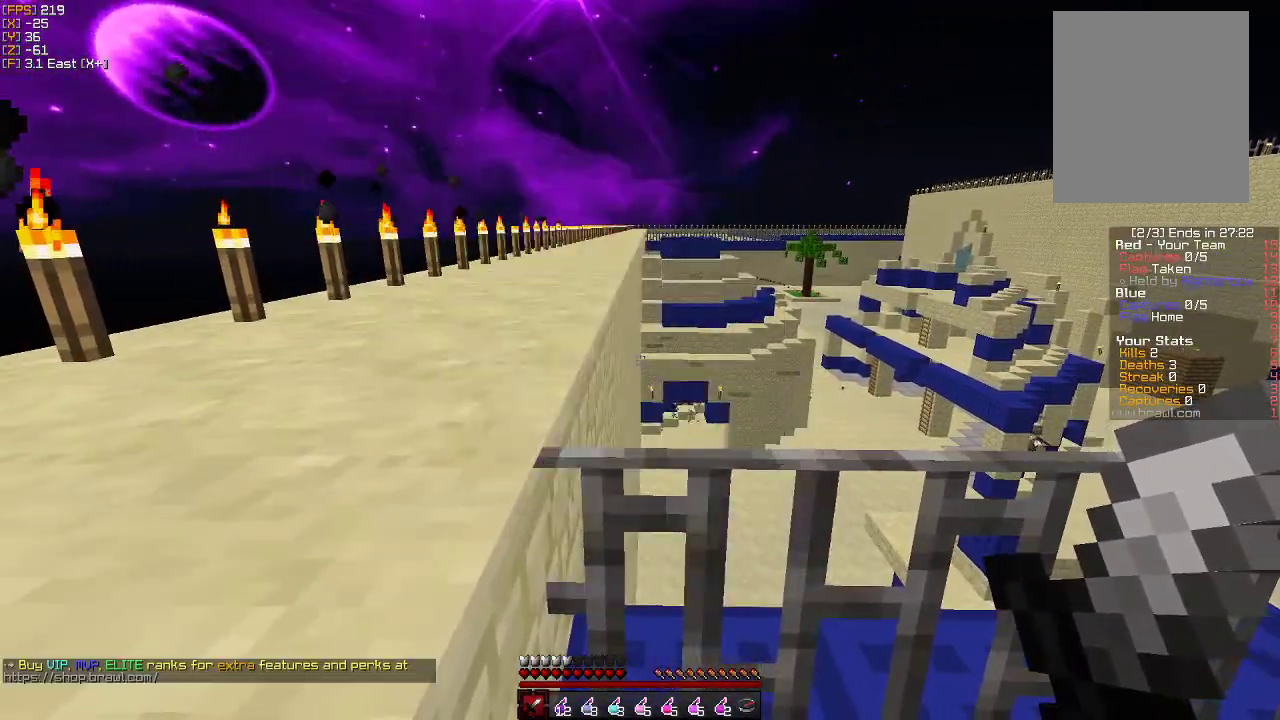
{"keys": ["d", "s"], "mouse": [], "events": [[16, "d", "down"], [133, "d", "up"], [316, "s", "down"], [350, "d", "down"]]}
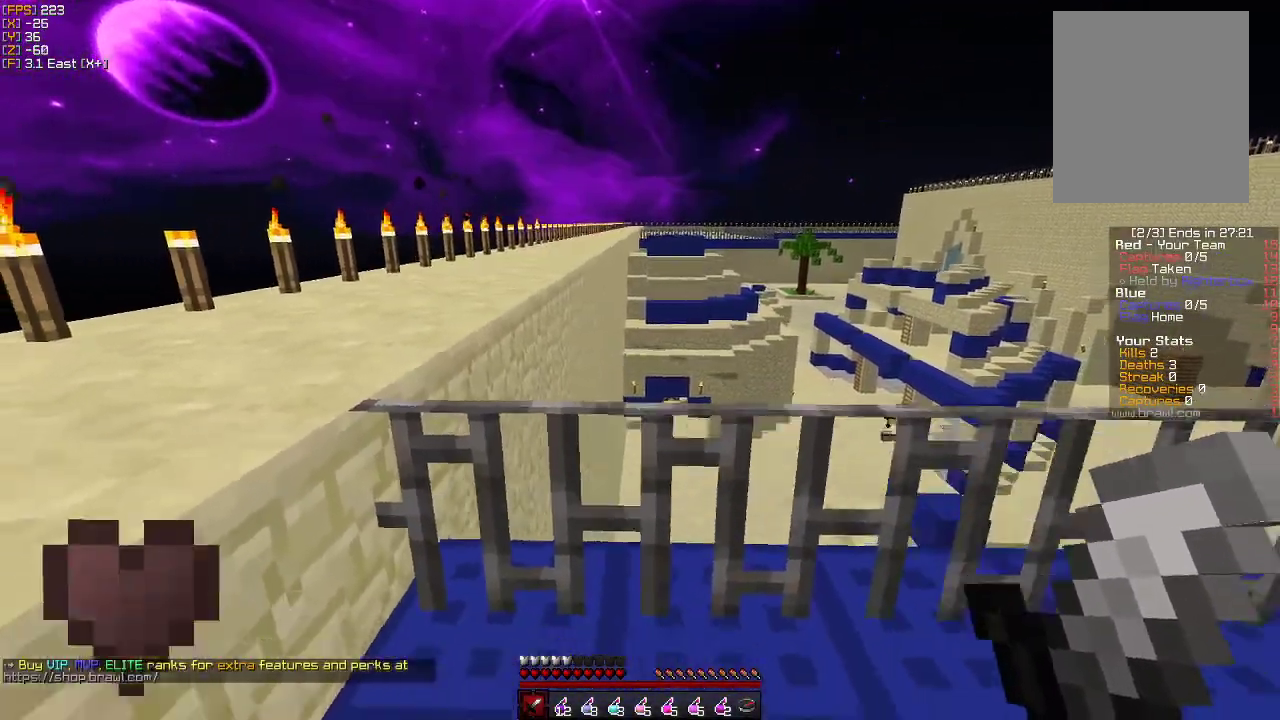
{"keys": ["a"], "mouse": [], "events": [[83, "s", "up"], [350, "d", "up"], [416, "a", "down"]]}
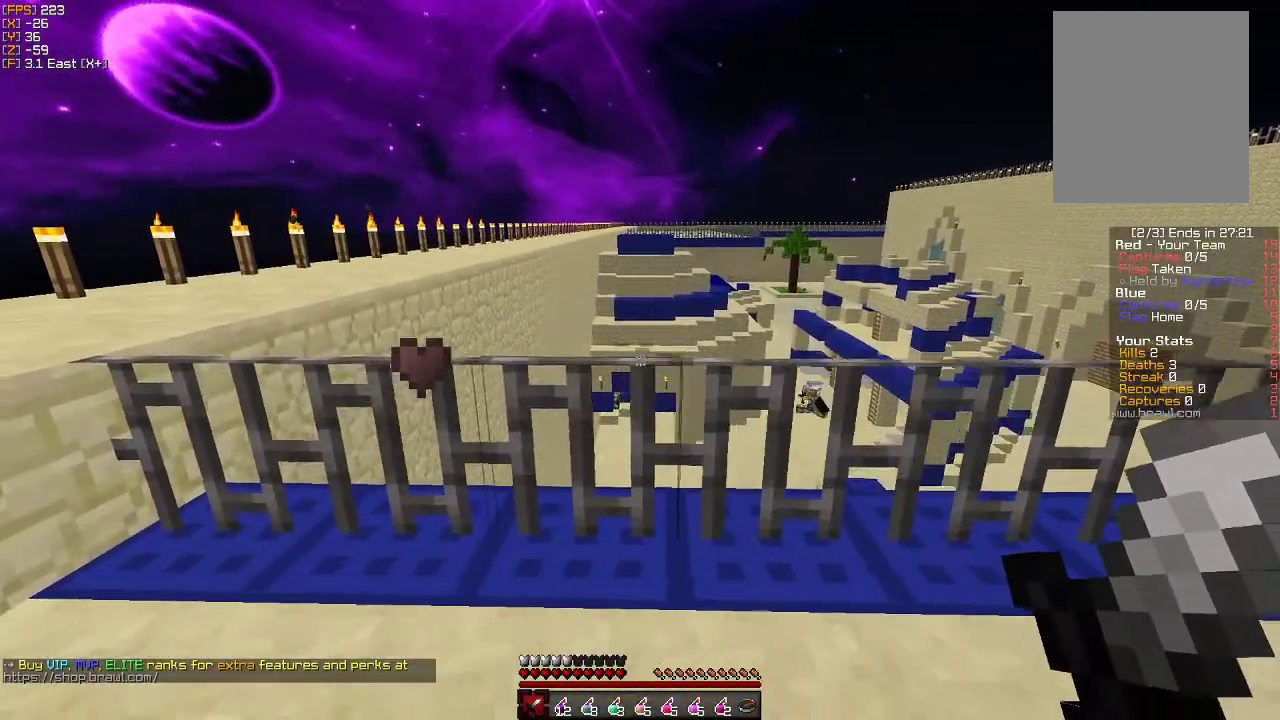
{"keys": ["a", "w"], "mouse": [], "events": [[133, "a", "up"], [466, "w", "down"], [500, "a", "down"]]}
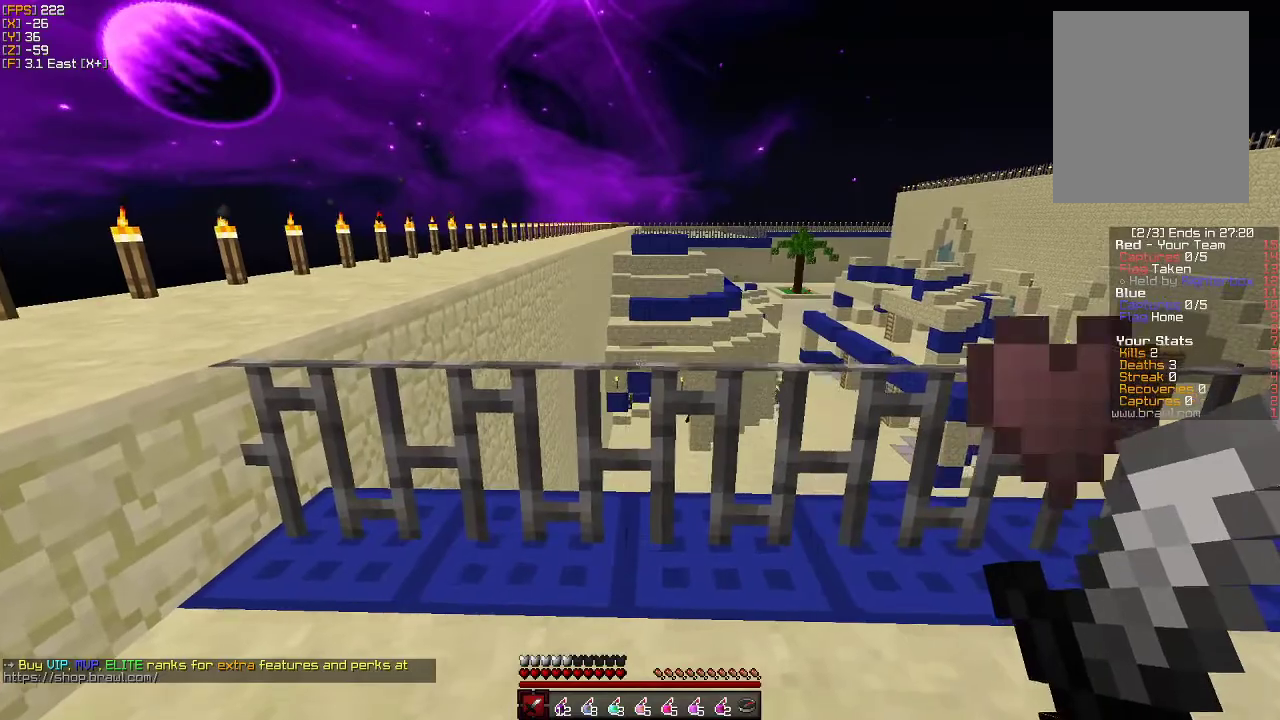
{"keys": [], "mouse": [], "events": [[66, "a", "up"], [116, "w", "up"], [166, "a", "down"], [316, "a", "up"]]}
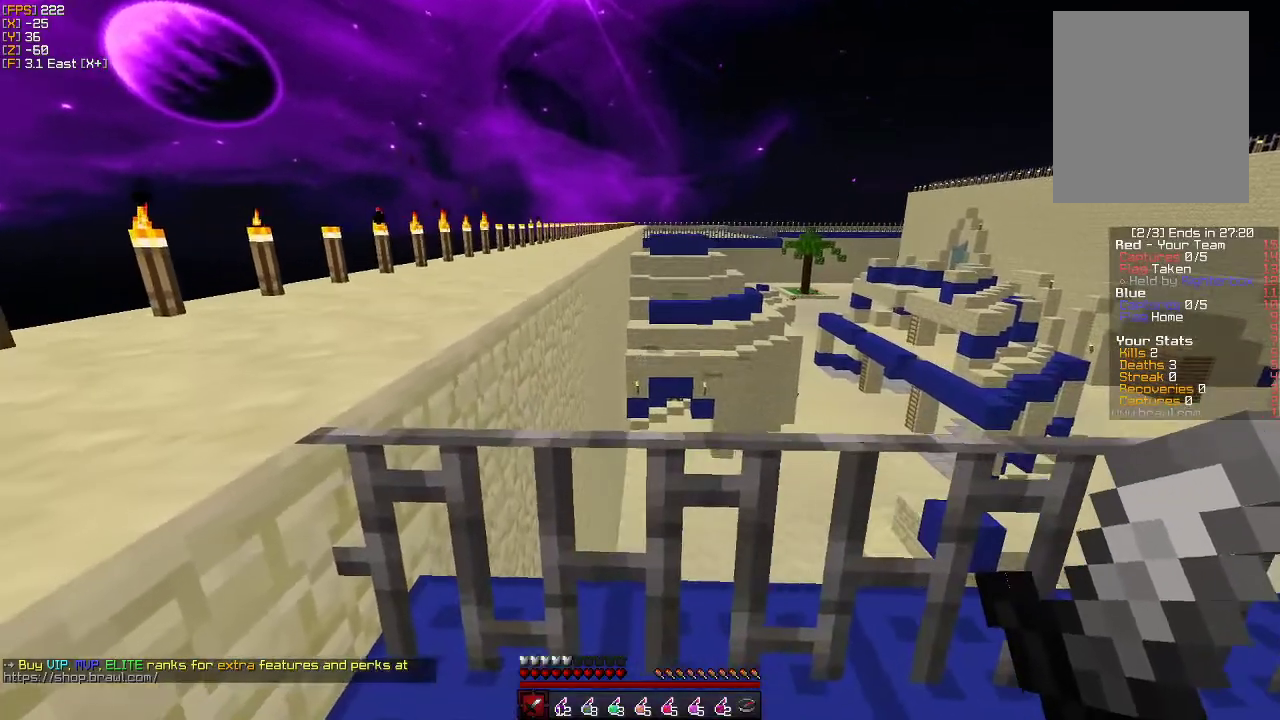
{"keys": ["a", "w"], "mouse": [], "events": [[300, "a", "down"], [450, "w", "down"]]}
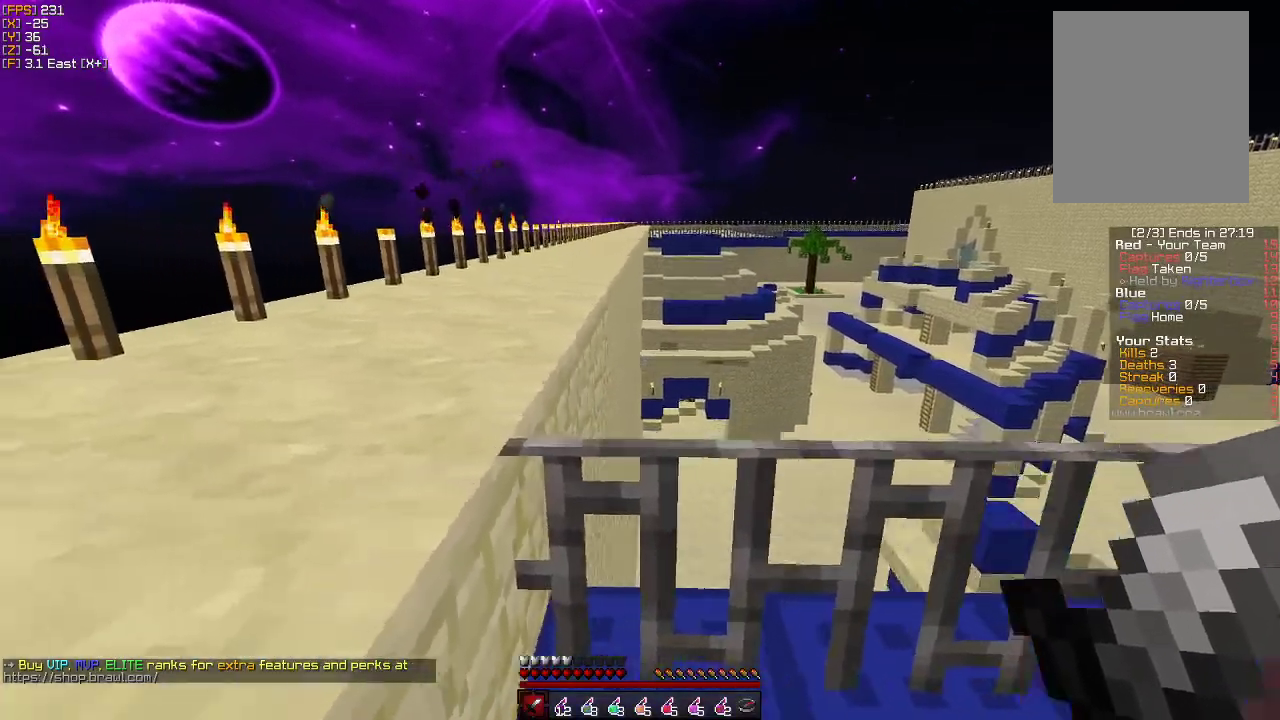
{"keys": ["w"], "mouse": [], "events": [[383, "a", "up"]]}
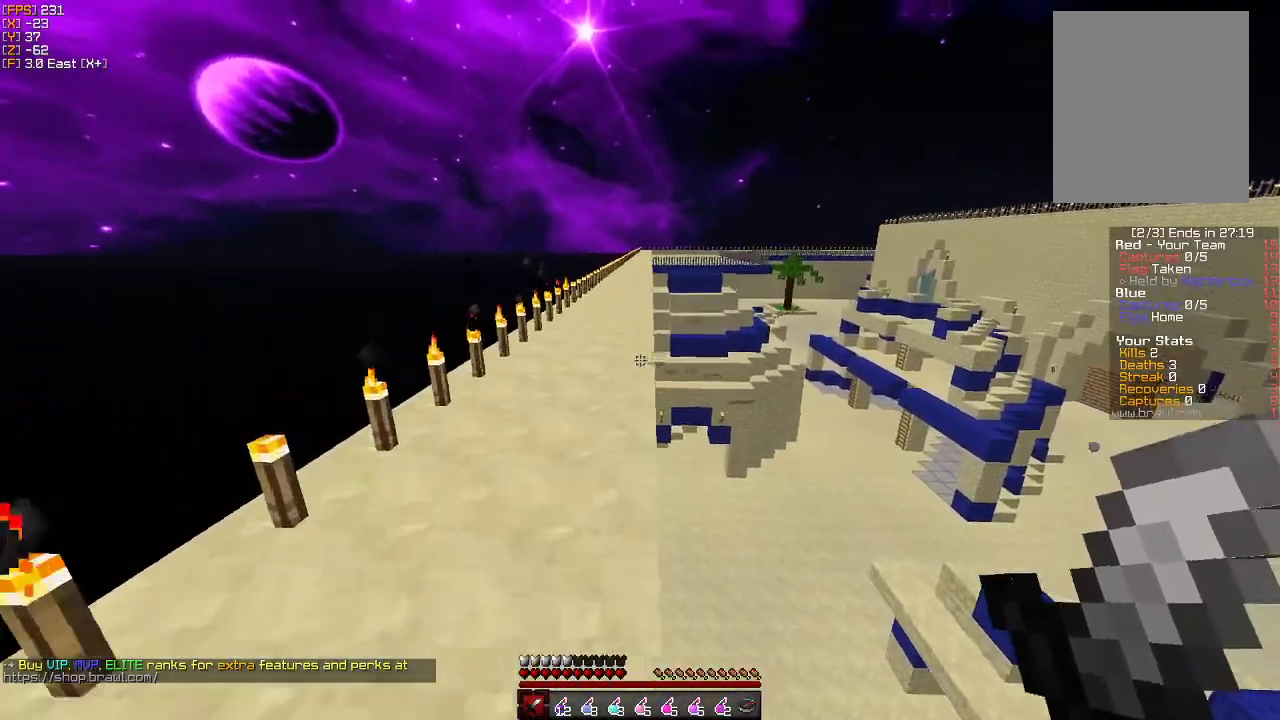
{"keys": ["w"], "mouse": [], "events": []}
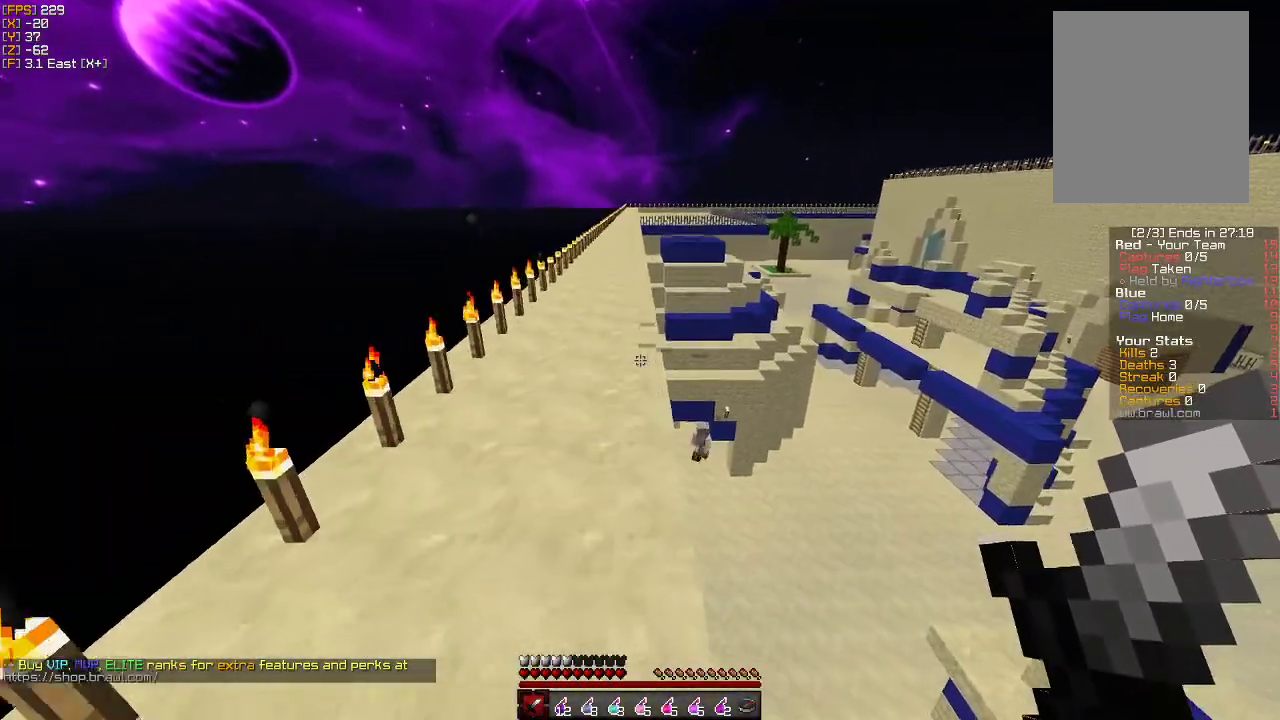
{"keys": ["w"], "mouse": [], "events": []}
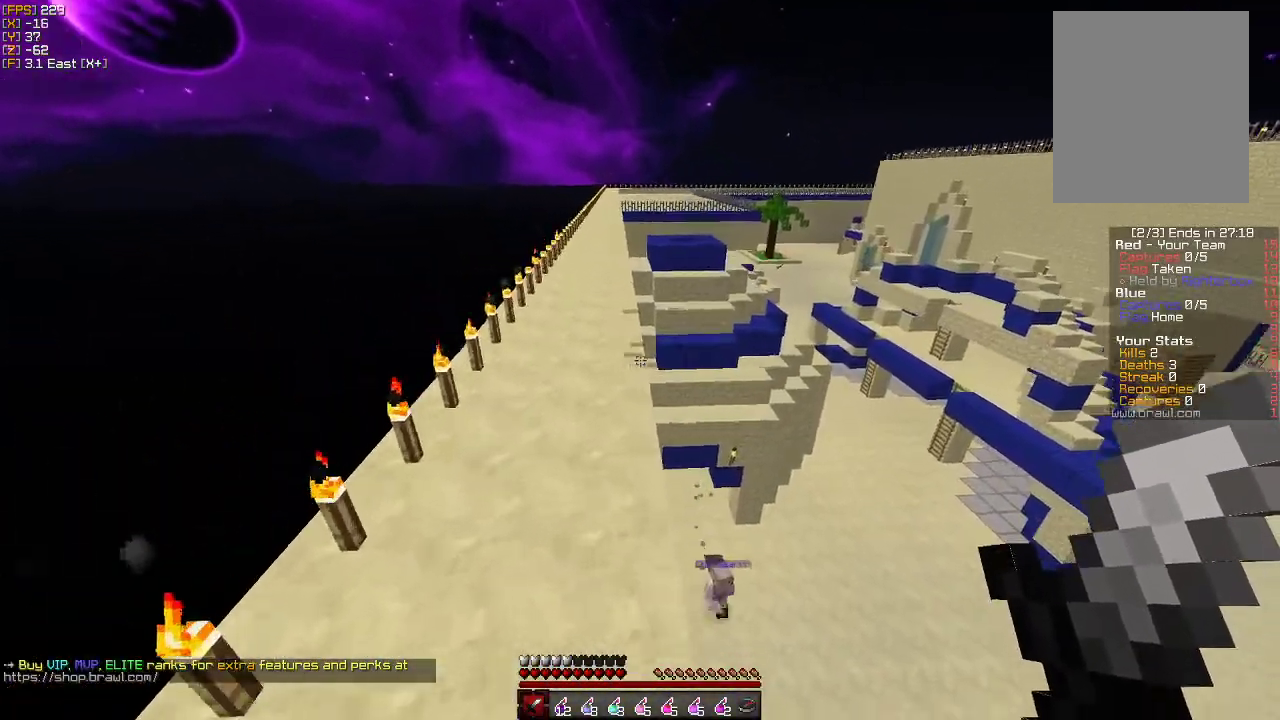
{"keys": ["a"], "mouse": [], "events": [[50, "a", "down"], [316, "a", "up"], [400, "a", "down"], [483, "w", "up"]]}
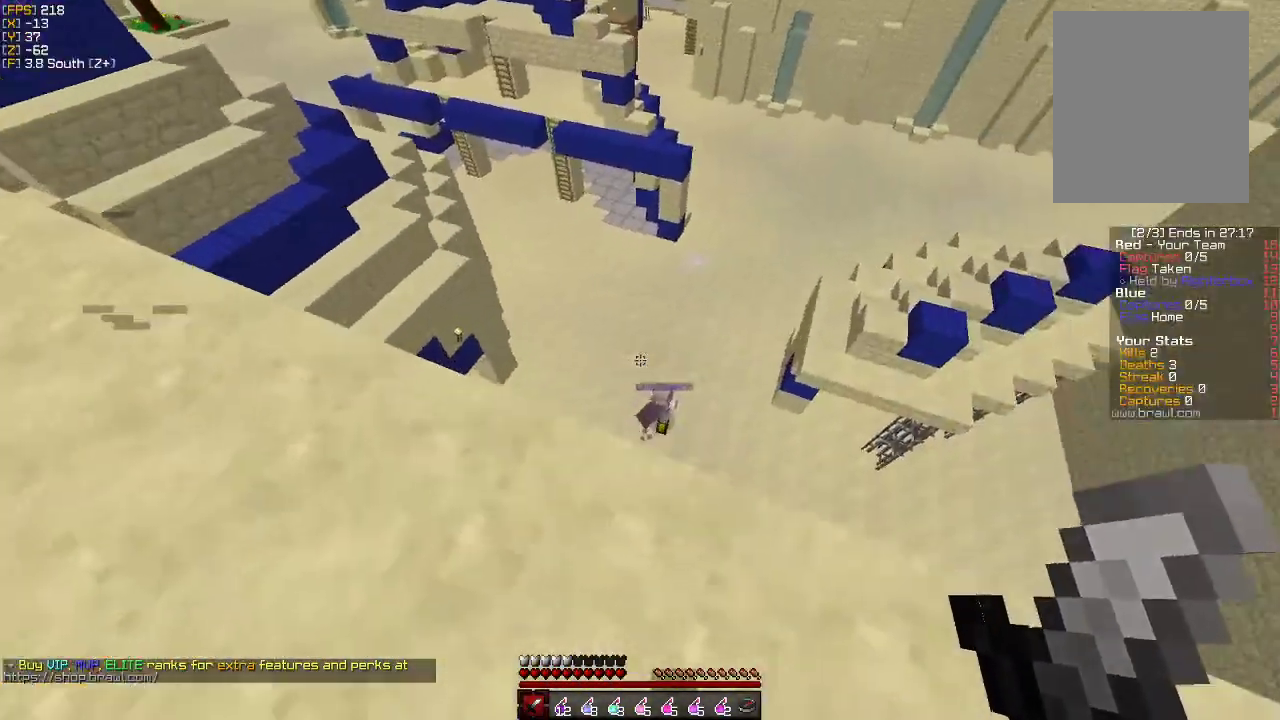
{"keys": ["a", "w"], "mouse": [], "events": [[50, "w", "down"]]}
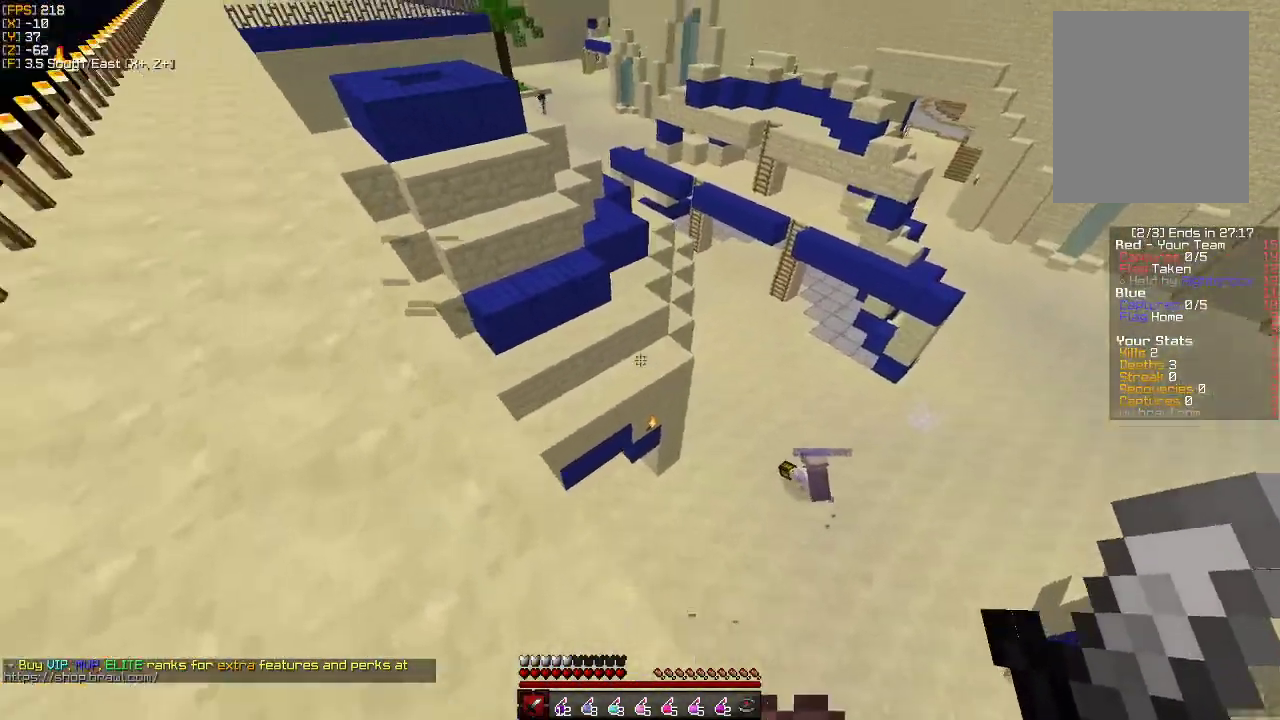
{"keys": ["w"], "mouse": [], "events": [[266, "a", "up"], [416, "mouse_right", "down"], [483, "mouse_right", "up"]]}
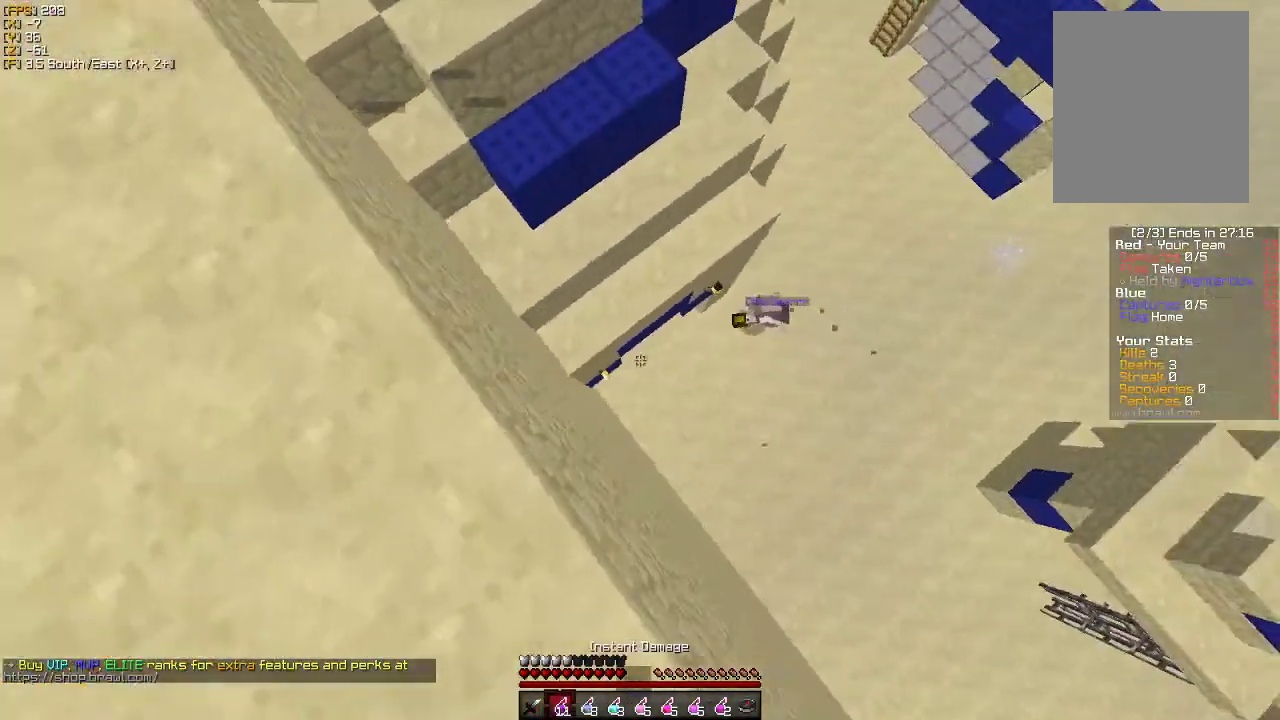
{"keys": ["d", "w"], "mouse": [], "events": [[283, "w", "up"], [316, "w", "down"], [350, "d", "down"]]}
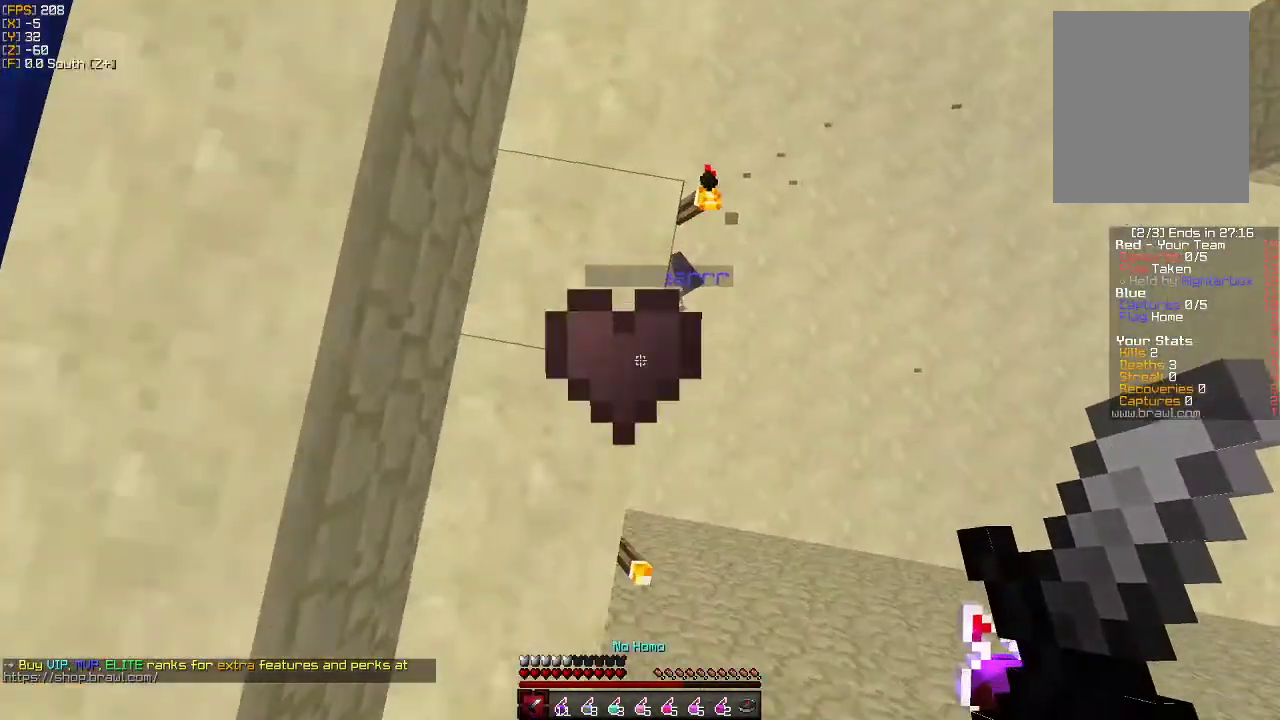
{"keys": ["a", "w"], "mouse": [], "events": [[366, "a", "down"], [383, "d", "up"]]}
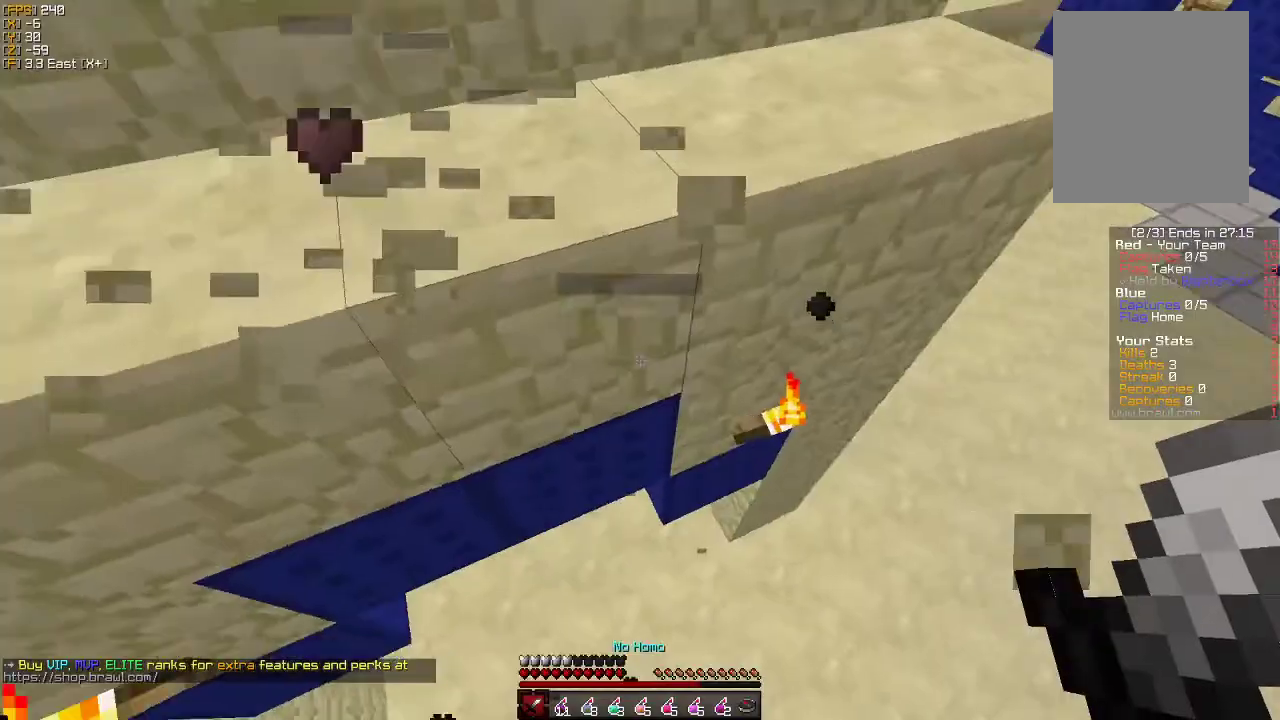
{"keys": ["w"], "mouse": [], "events": [[266, "a", "up"], [350, "mouse_left", "down"], [450, "mouse_left", "up"]]}
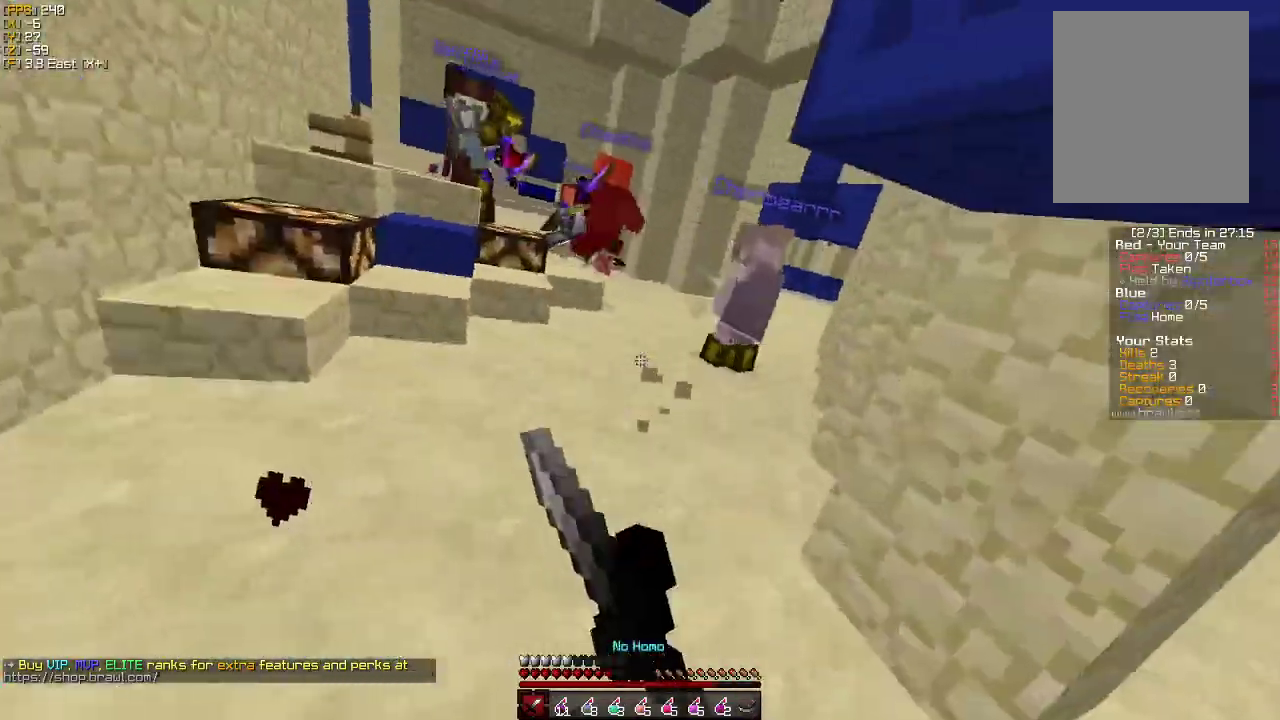
{"keys": ["a", "w"], "mouse": [], "events": [[50, "mouse_left", "down"], [133, "mouse_left", "up"], [216, "mouse_left", "down"], [316, "a", "down"], [316, "mouse_left", "up"], [383, "mouse_left", "down"], [450, "mouse_left", "up"]]}